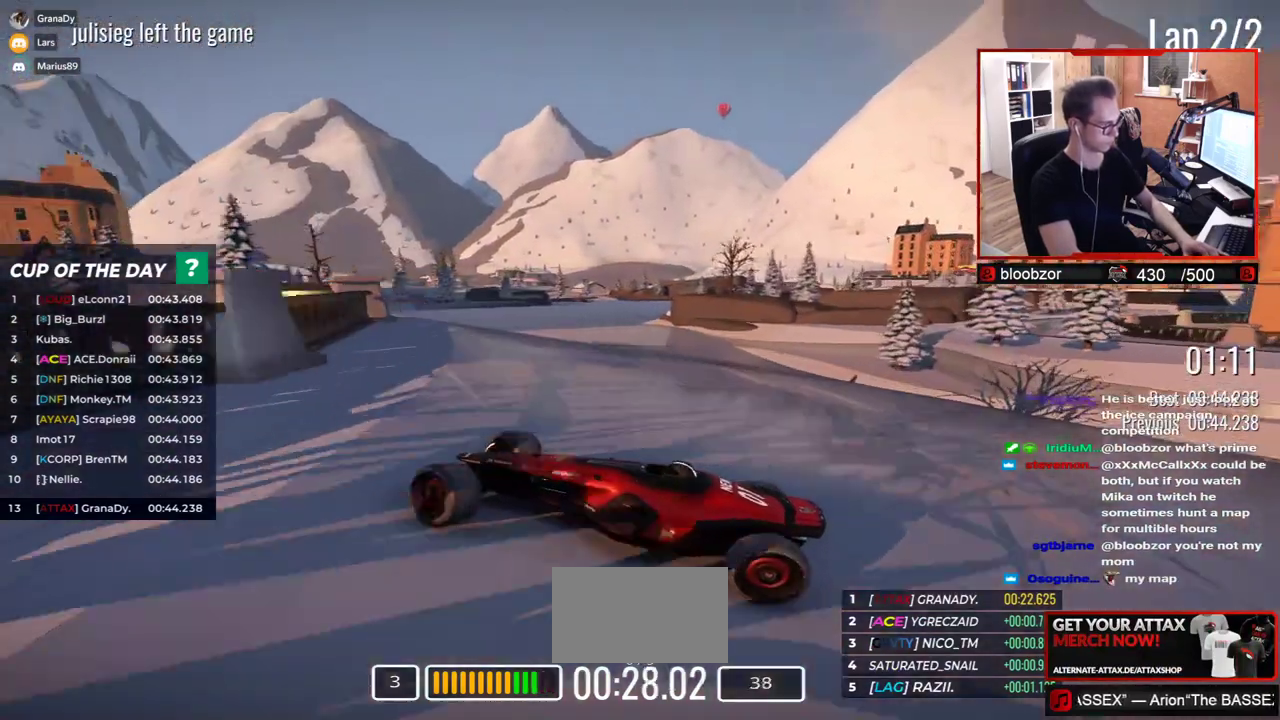
Gameplay with keyboard; each line is a JSON object with the keys held at the frame after it. "events" lists presses ("down") and releases ("up") of "down", "left", "right" and "up" between this image and that frame as [ms after this image, input, new state], when the widget could be followed in between. No other keys are recorded. Mouse input is not recorded.
{"keys": ["right", "up"], "events": [[117, "up", "up"], [333, "up", "down"], [383, "up", "up"], [467, "up", "down"]]}
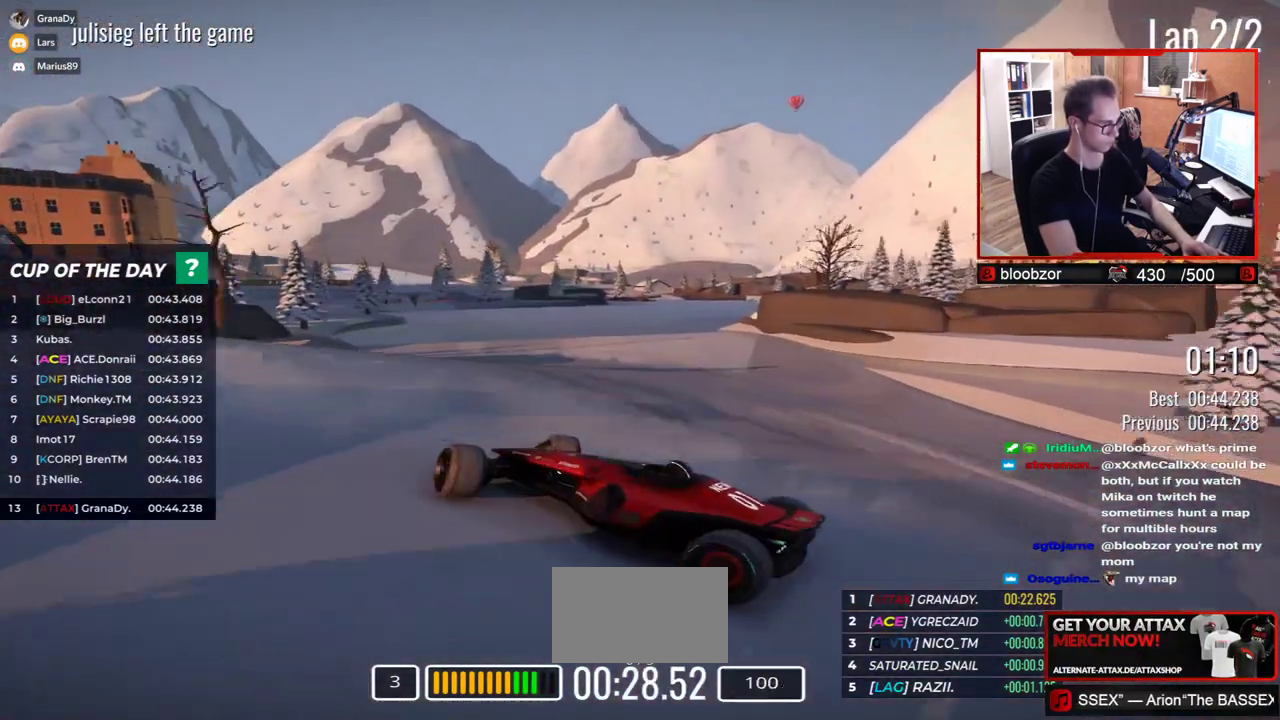
{"keys": ["right", "up"], "events": [[233, "right", "up"], [367, "right", "down"]]}
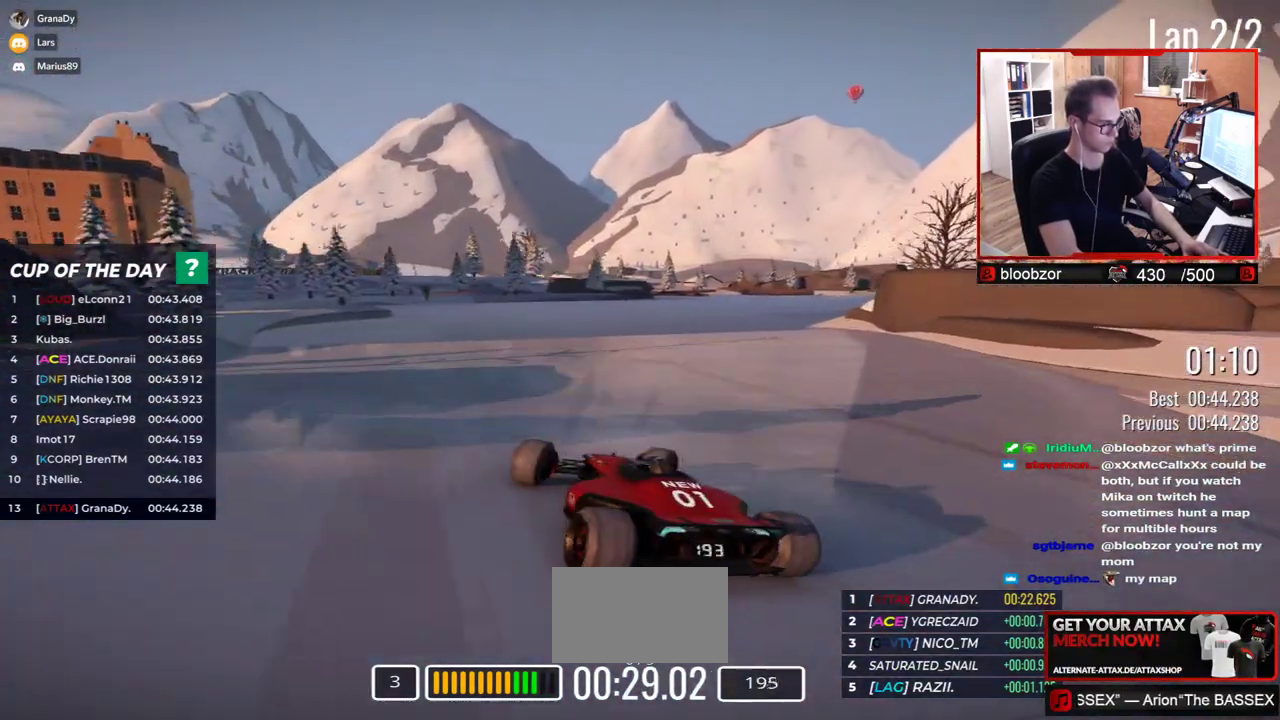
{"keys": ["up"], "events": [[467, "right", "up"]]}
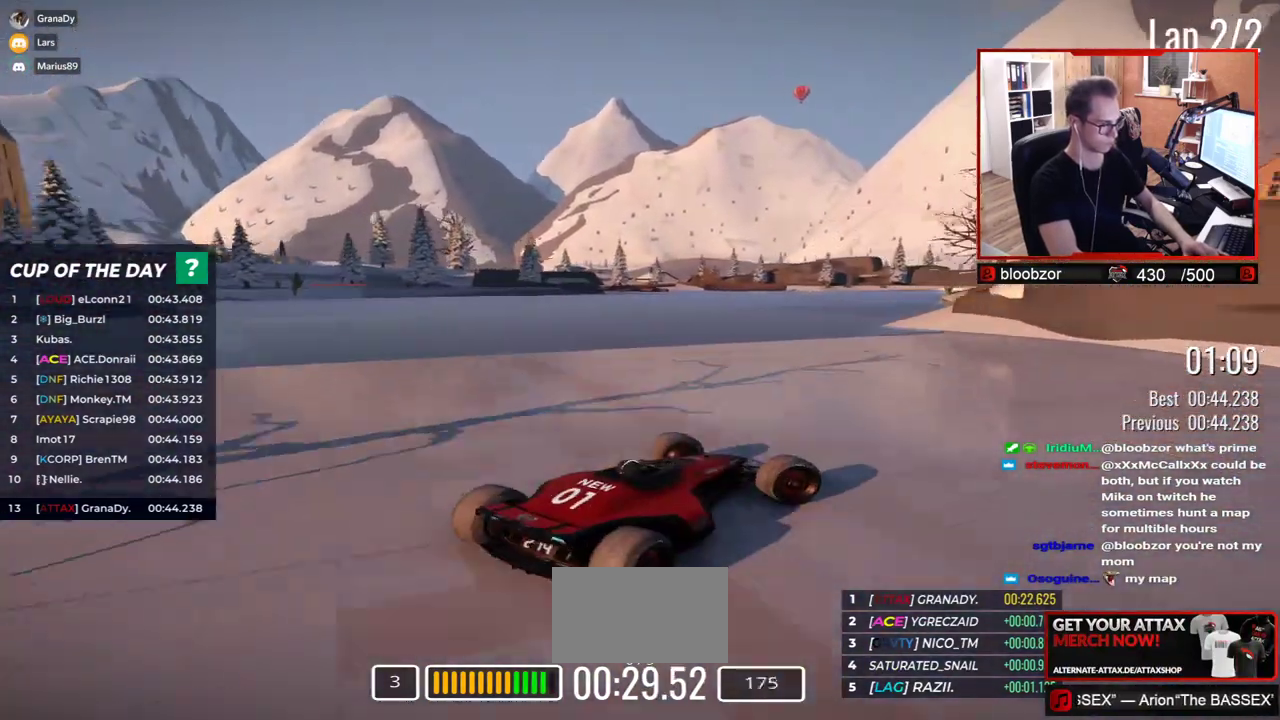
{"keys": ["left", "up"], "events": [[100, "left", "down"], [217, "left", "up"], [300, "left", "down"]]}
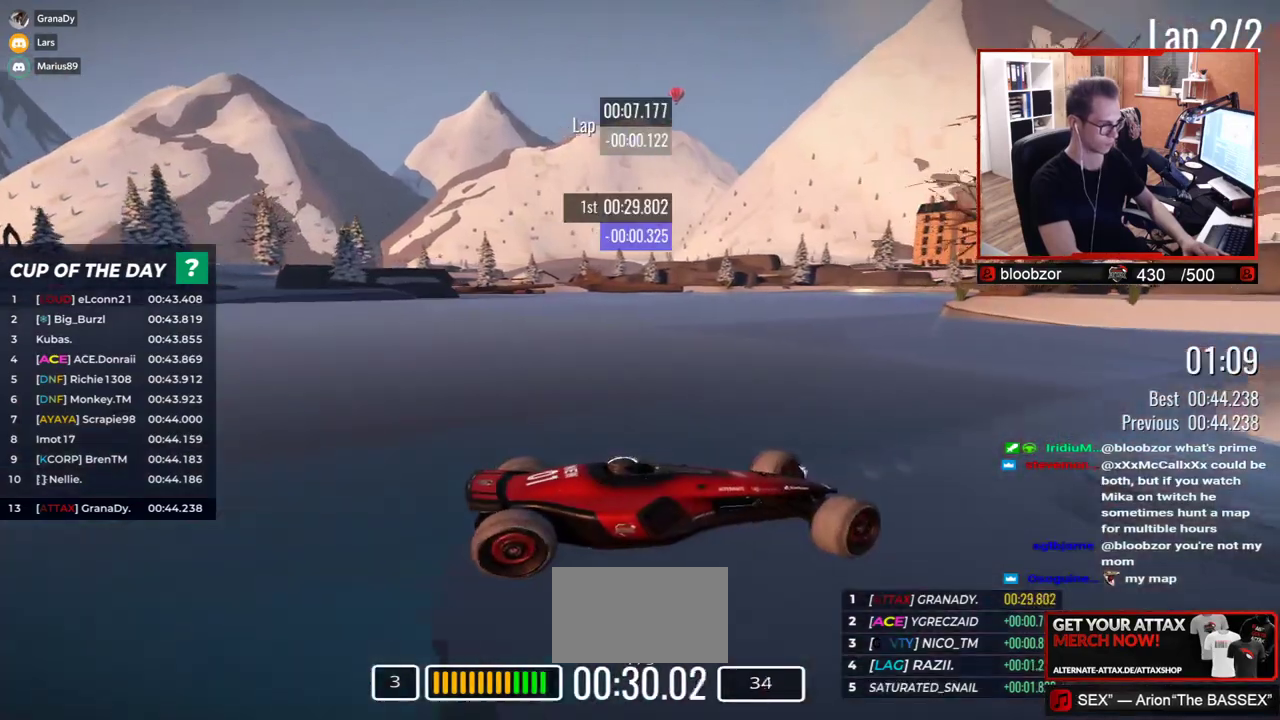
{"keys": ["left", "up"], "events": []}
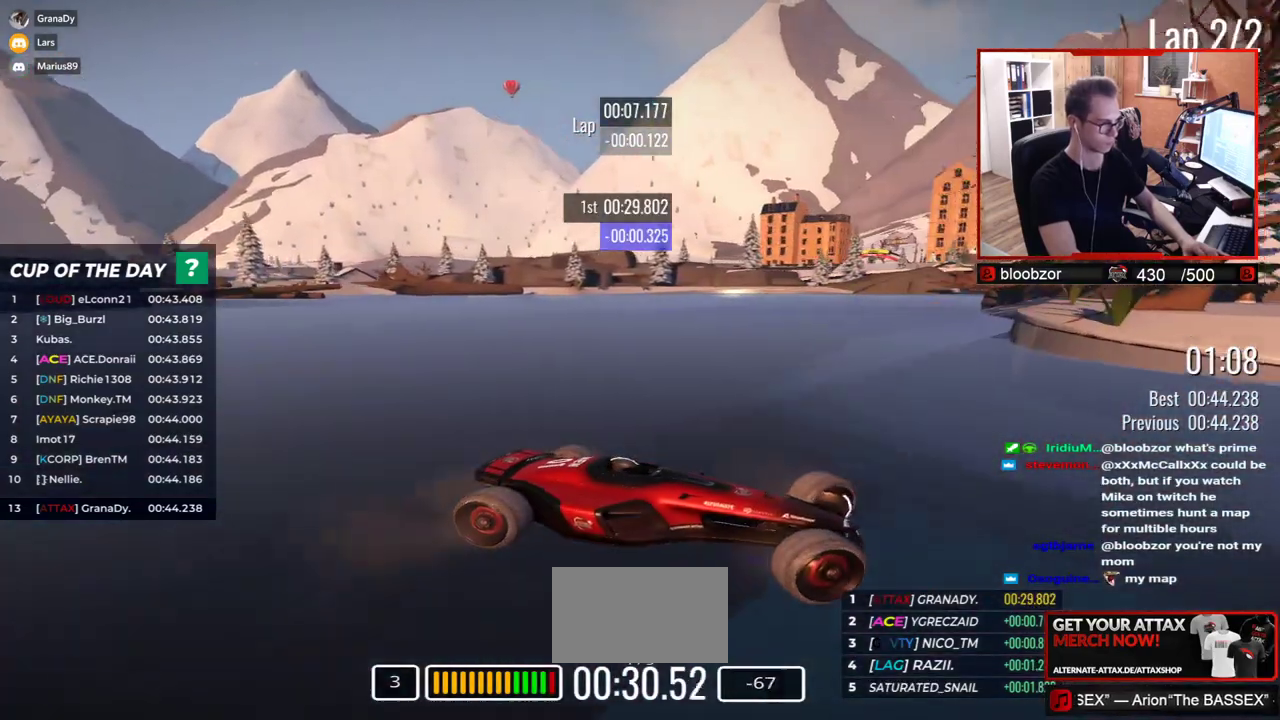
{"keys": ["left", "up"], "events": []}
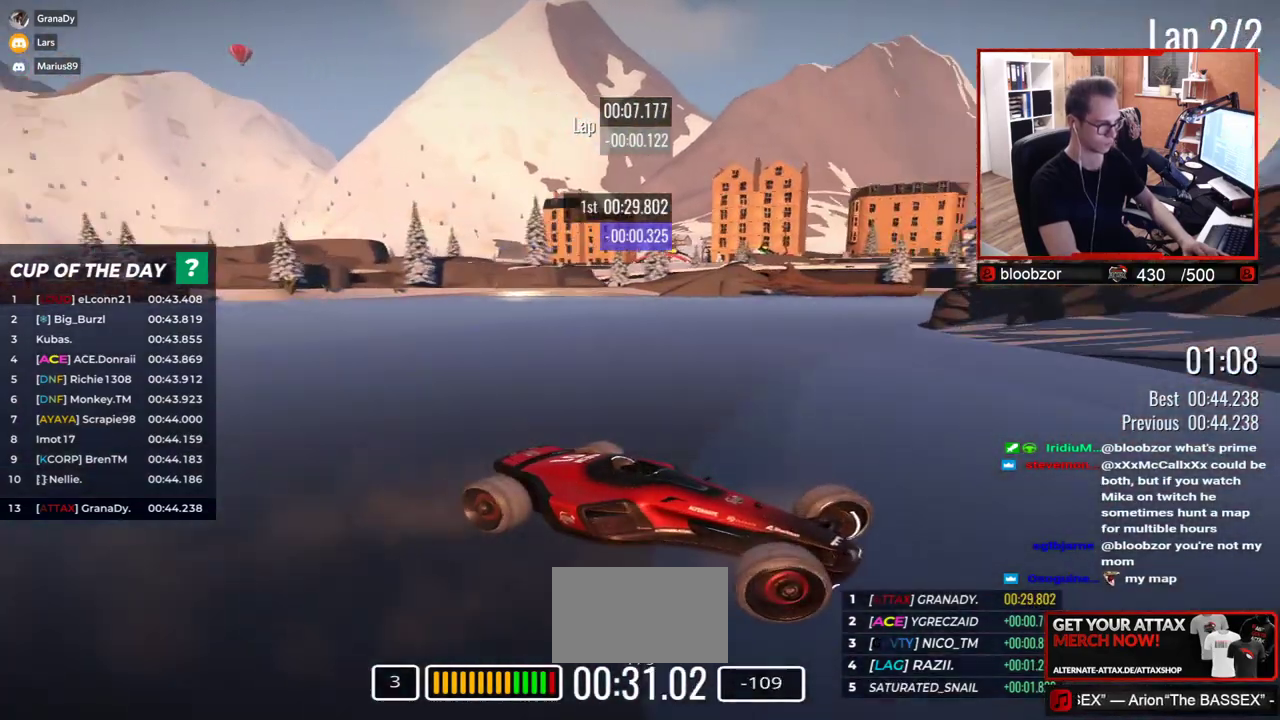
{"keys": ["left", "up"], "events": [[333, "down", "down"], [367, "down", "up"]]}
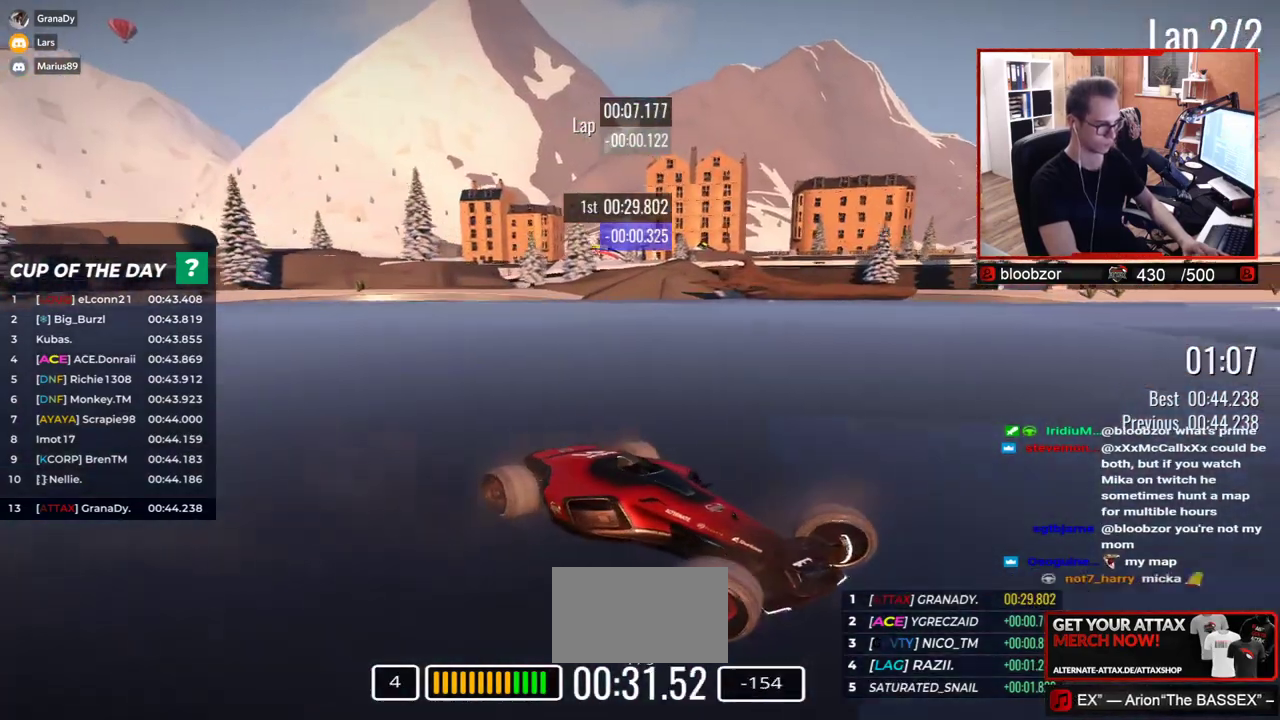
{"keys": ["down", "left", "up"], "events": [[433, "down", "down"]]}
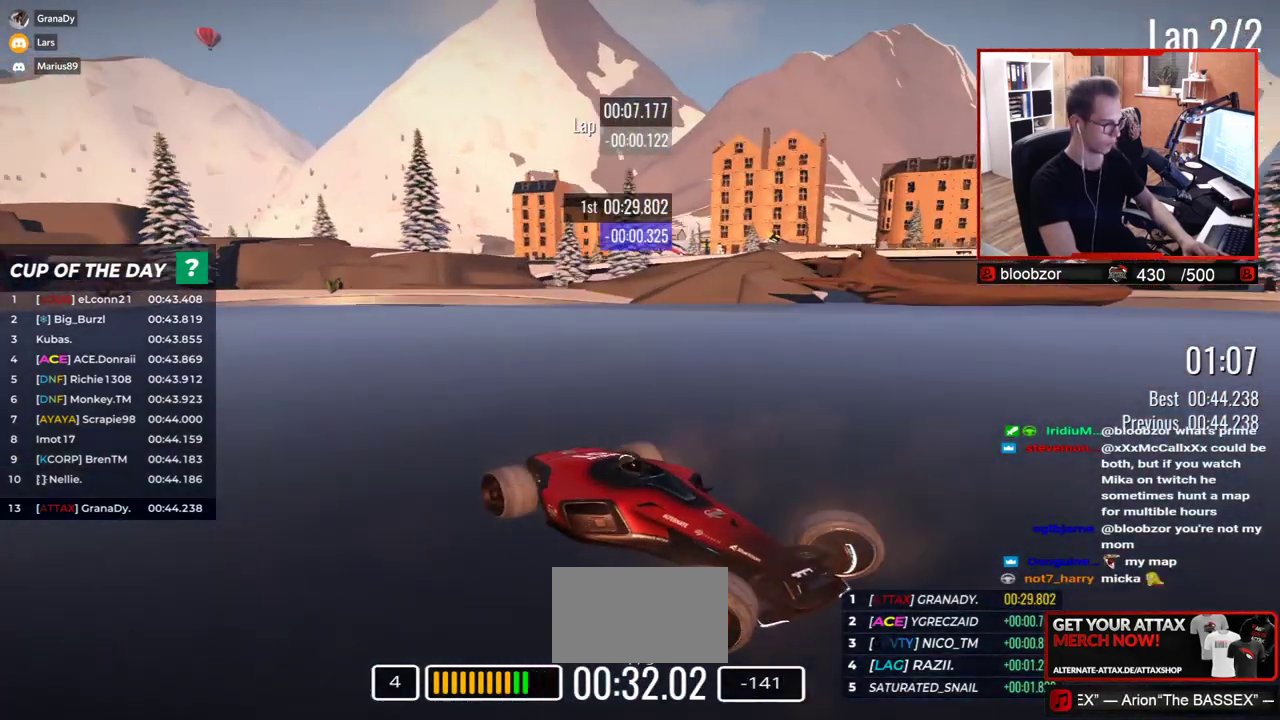
{"keys": ["down", "left", "up"], "events": []}
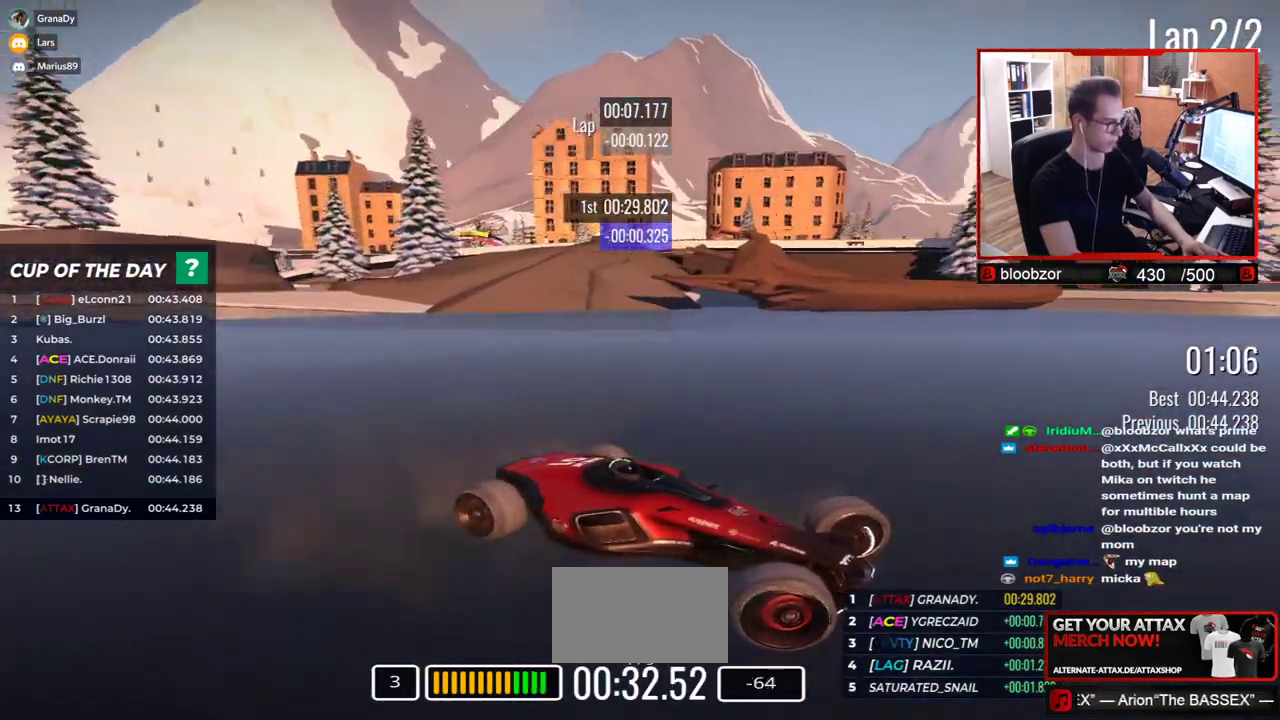
{"keys": ["left", "up"], "events": [[117, "down", "up"]]}
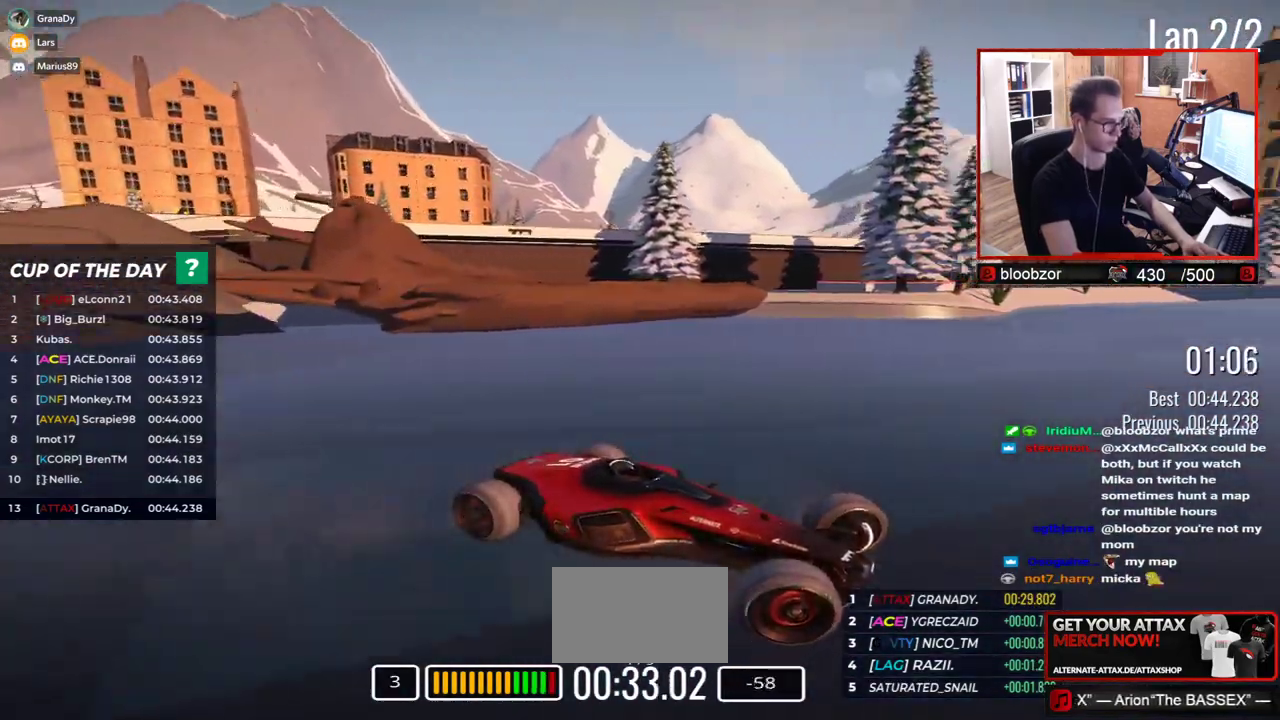
{"keys": ["left", "up"], "events": []}
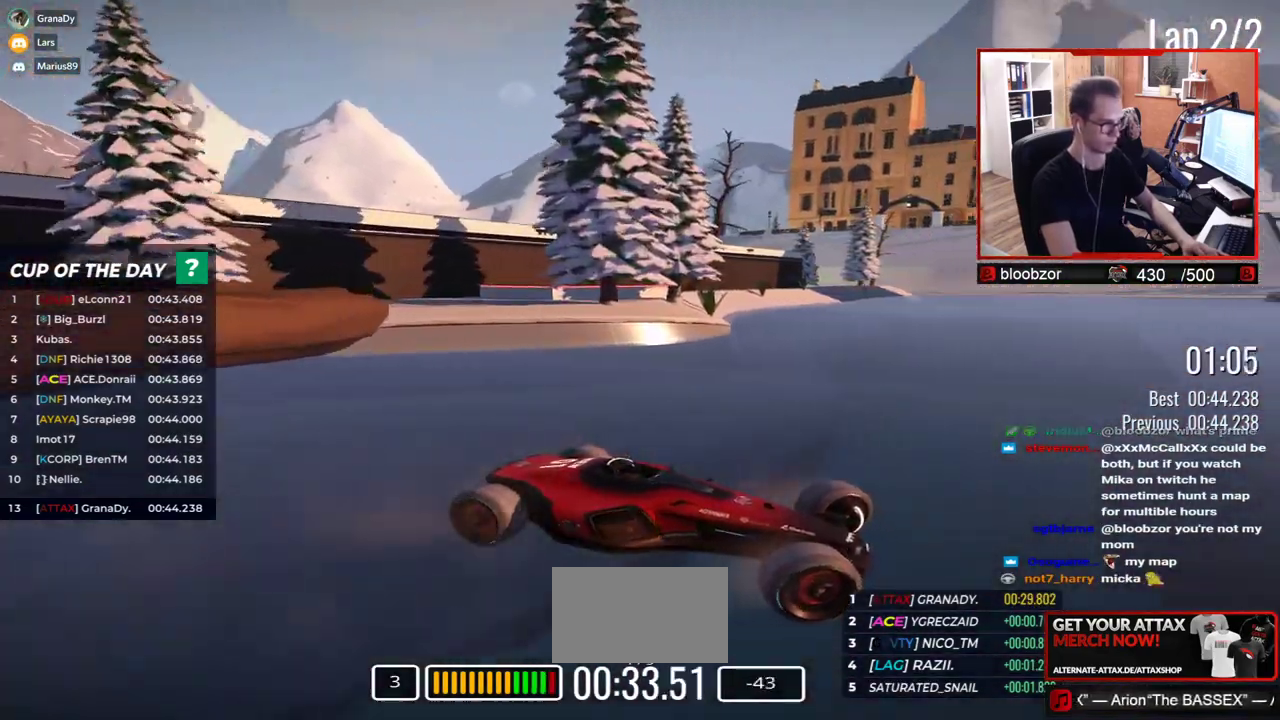
{"keys": ["left", "up"], "events": [[333, "up", "up"], [433, "up", "down"]]}
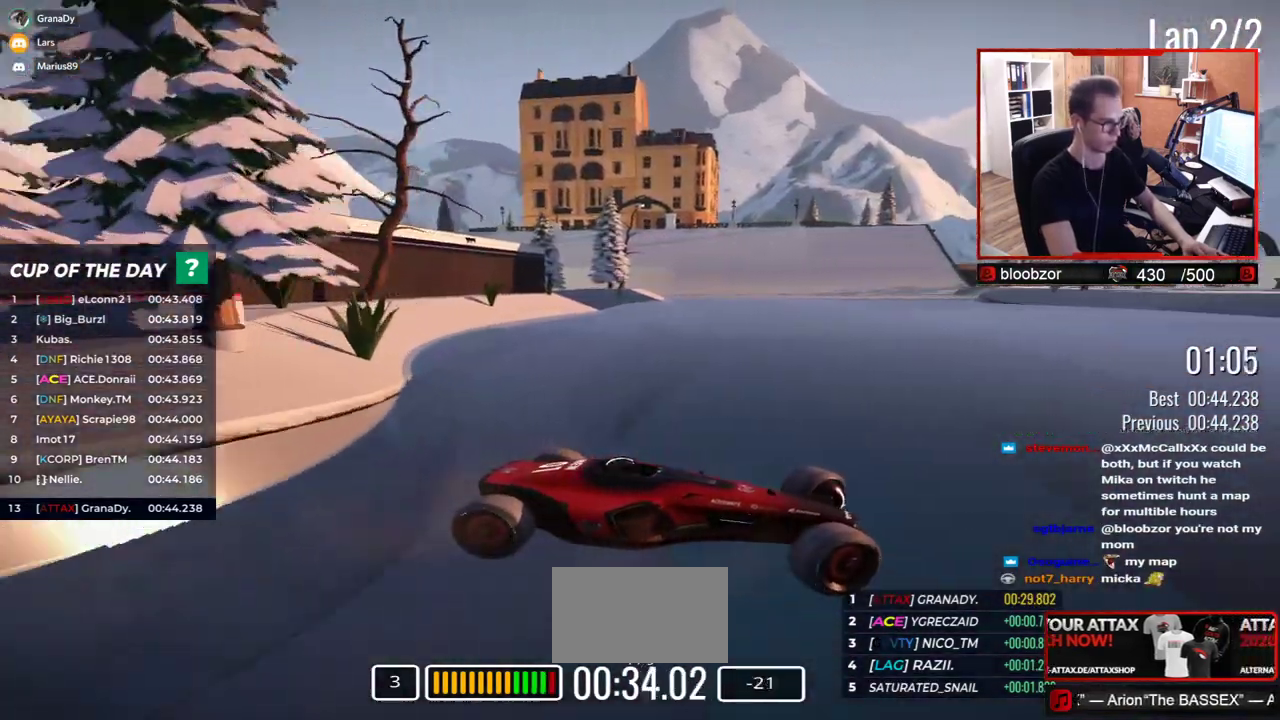
{"keys": ["left", "up"], "events": [[250, "up", "up"], [283, "up", "down"]]}
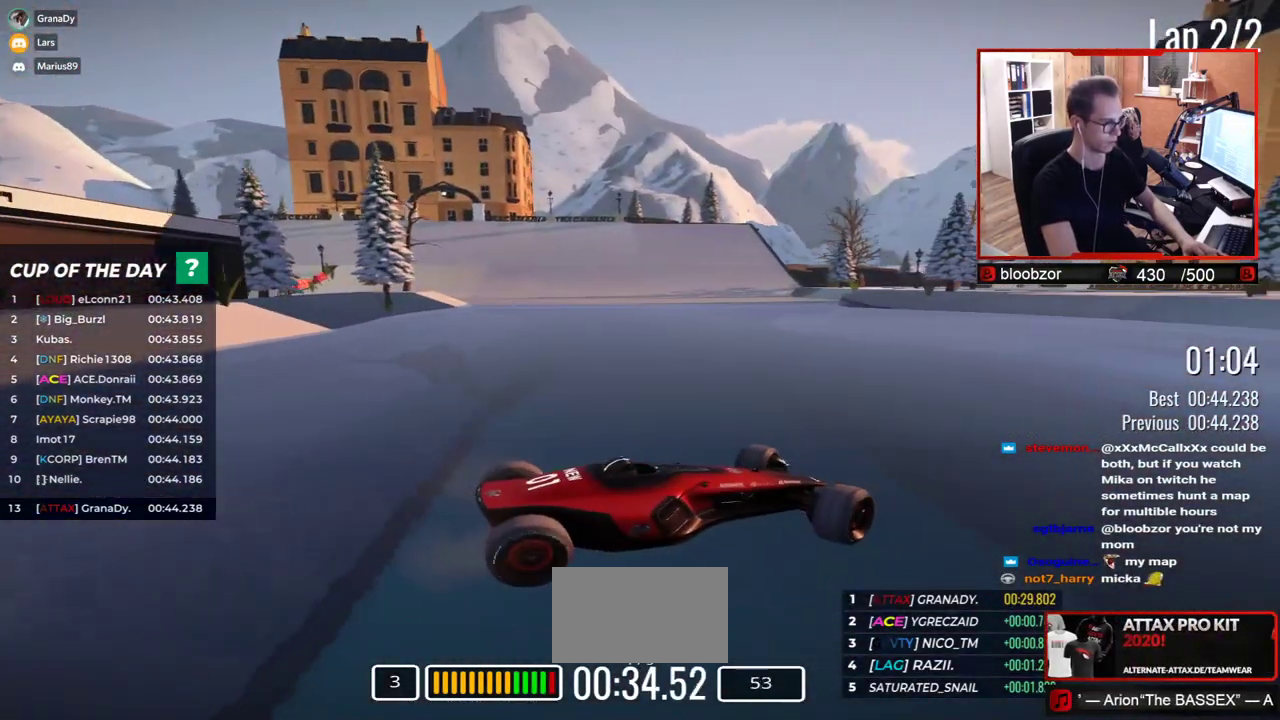
{"keys": ["left", "up"], "events": []}
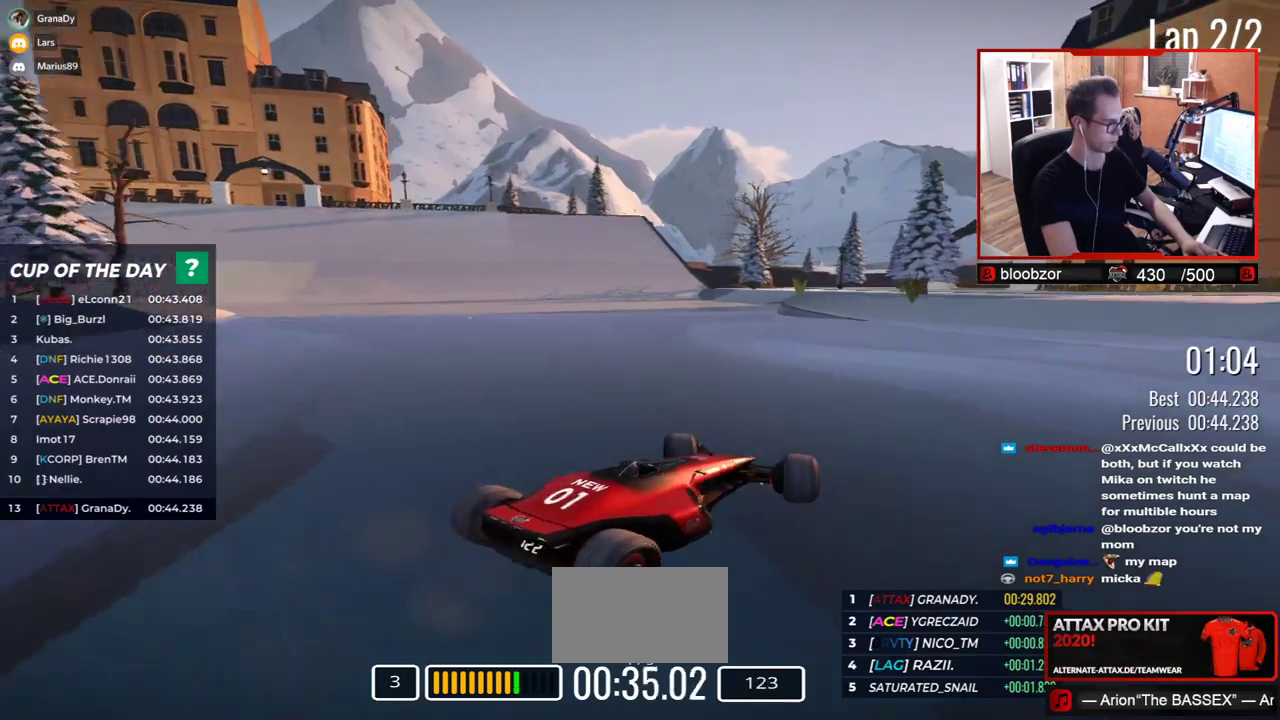
{"keys": ["left", "up"], "events": []}
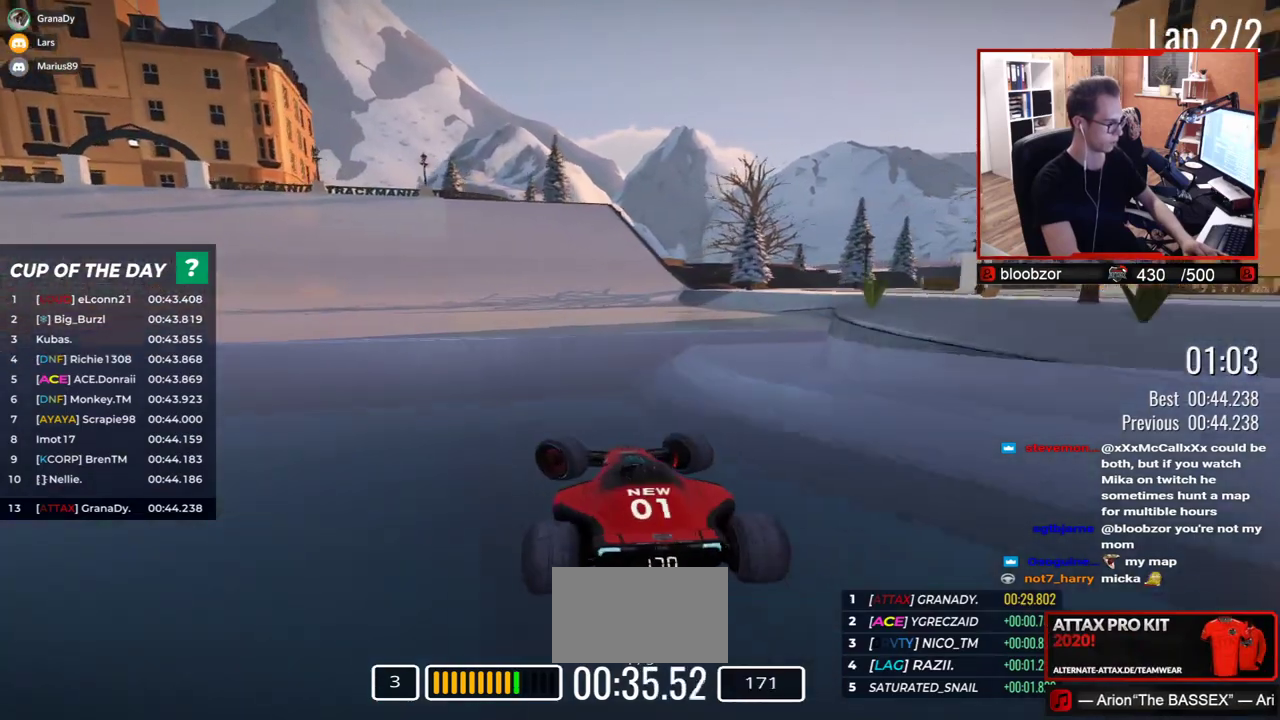
{"keys": ["right", "up"], "events": [[167, "left", "up"], [283, "right", "down"]]}
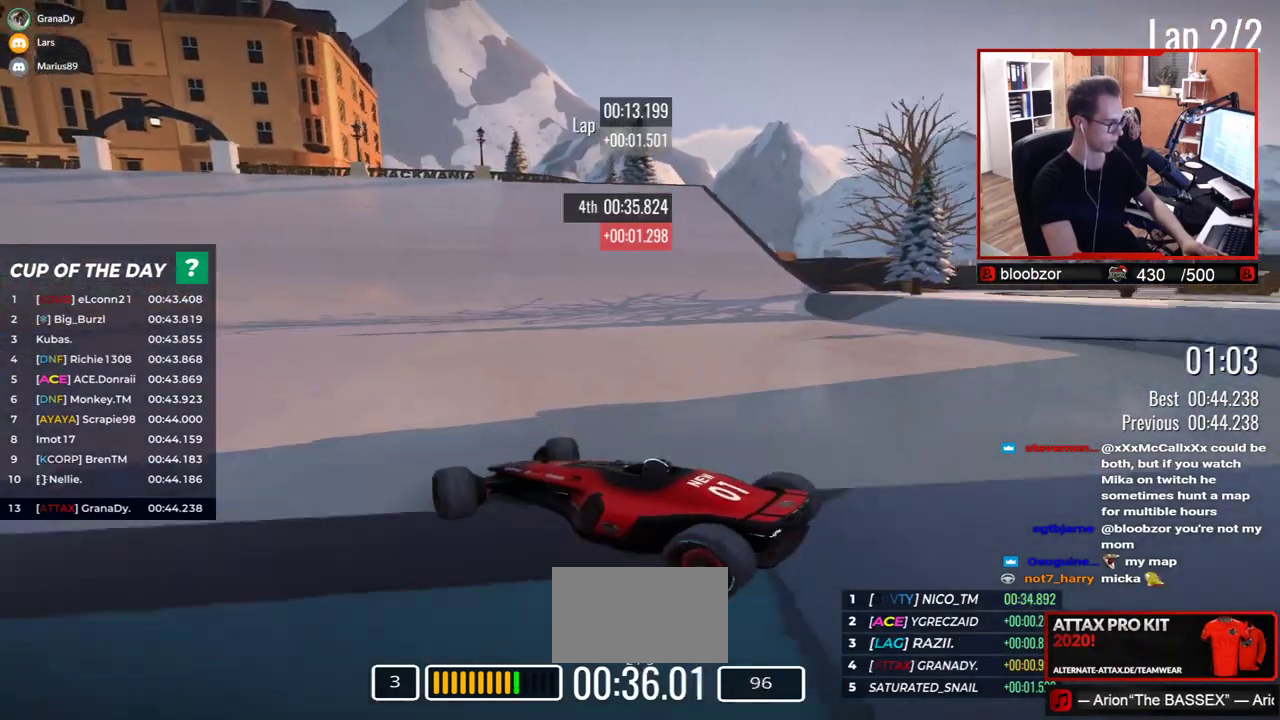
{"keys": ["right", "up"], "events": []}
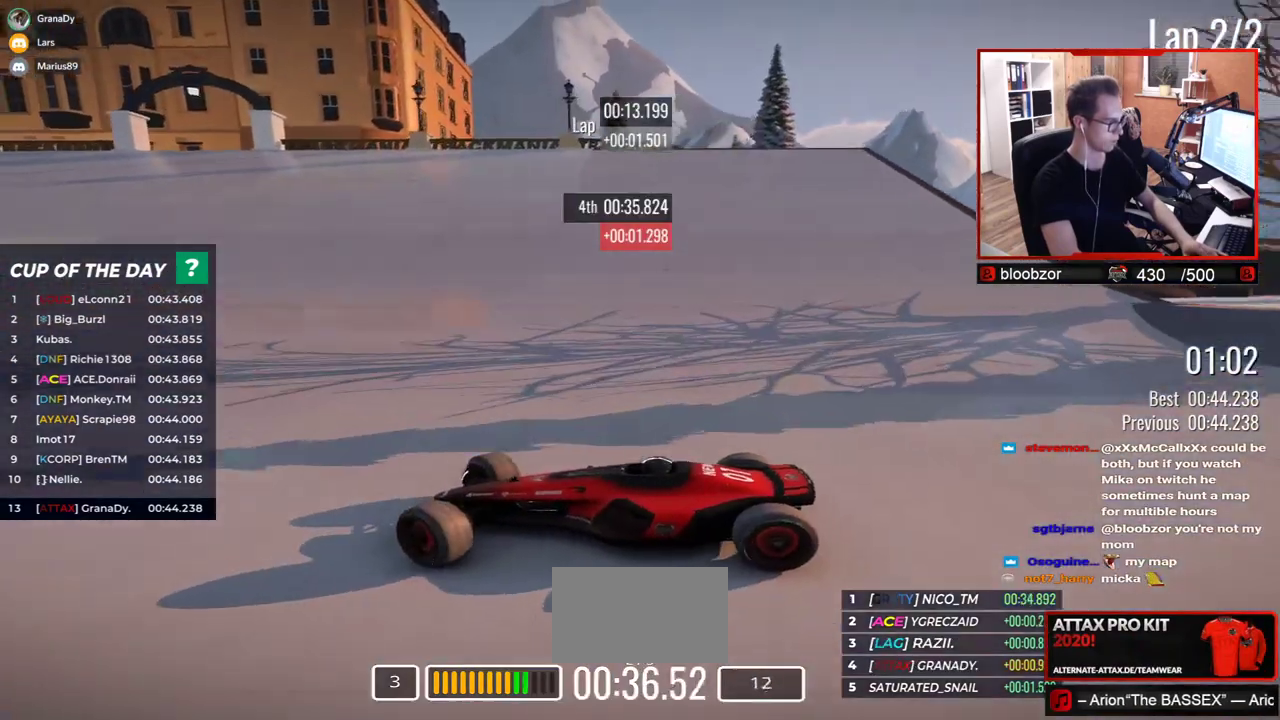
{"keys": ["right", "up"], "events": []}
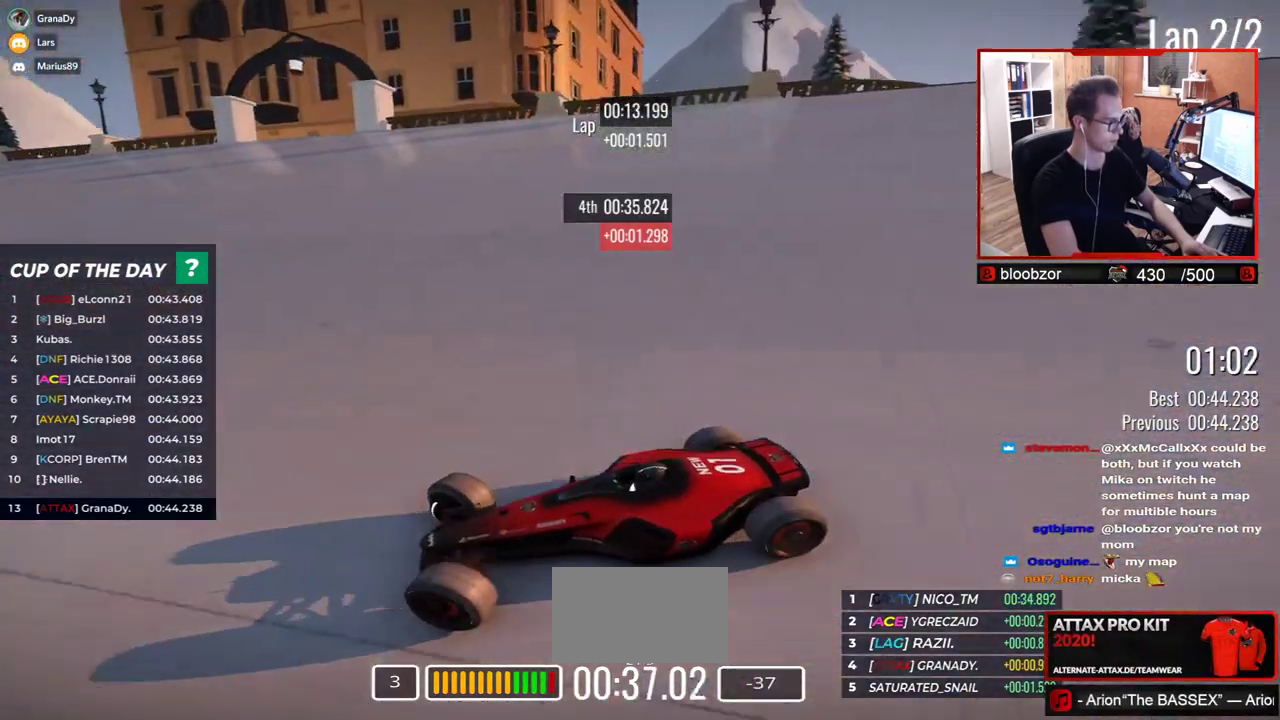
{"keys": ["right", "up"], "events": [[183, "down", "down"], [283, "down", "up"]]}
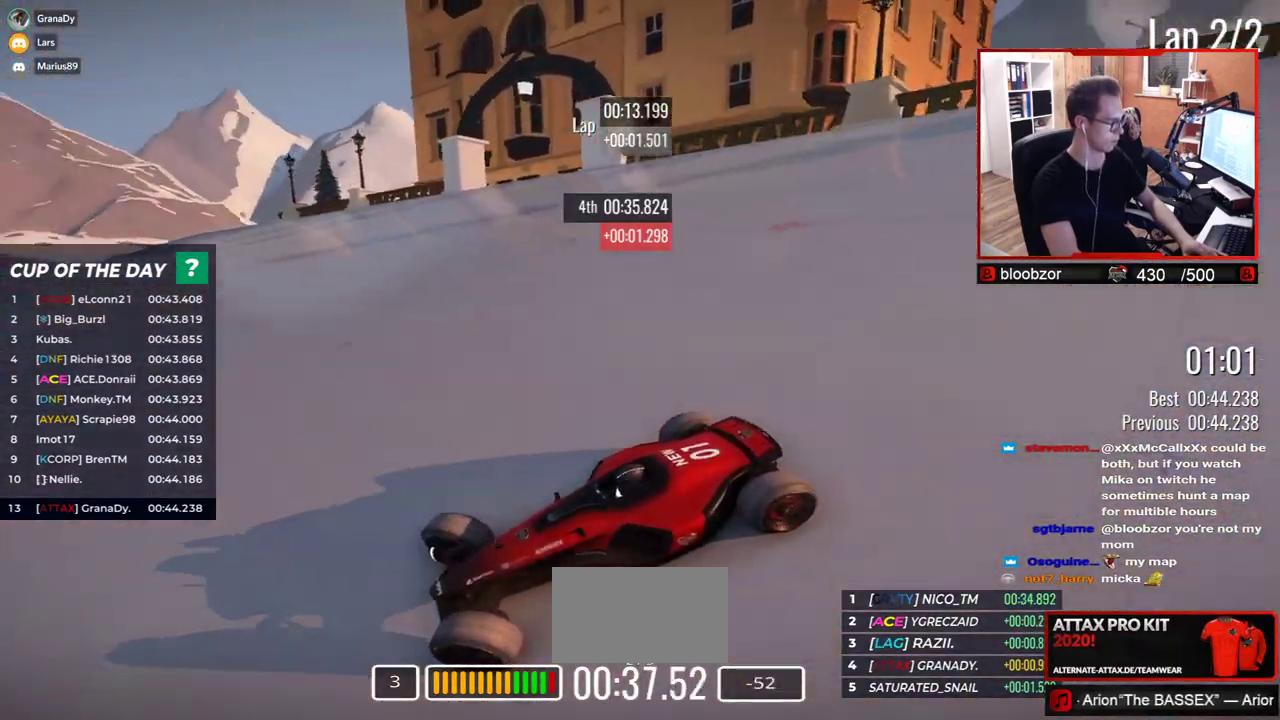
{"keys": ["right", "up"], "events": [[83, "down", "down"], [133, "down", "up"]]}
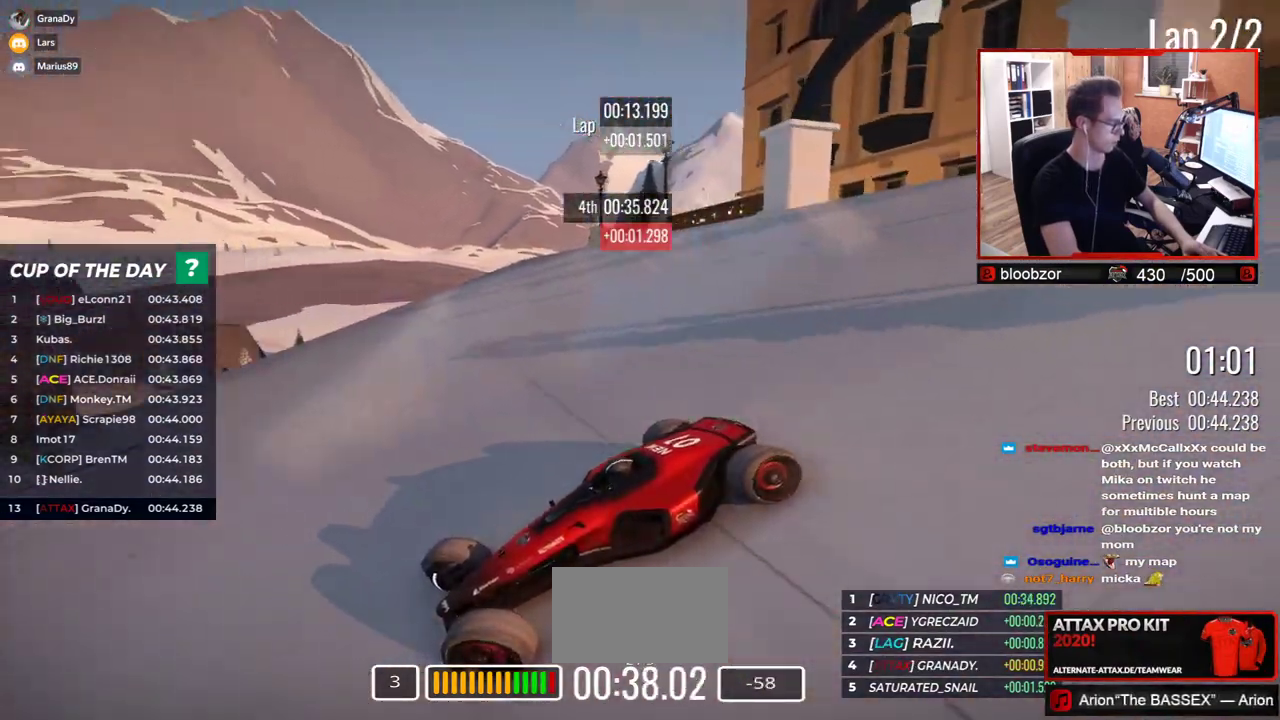
{"keys": ["right", "up"], "events": [[433, "down", "down"], [467, "down", "up"]]}
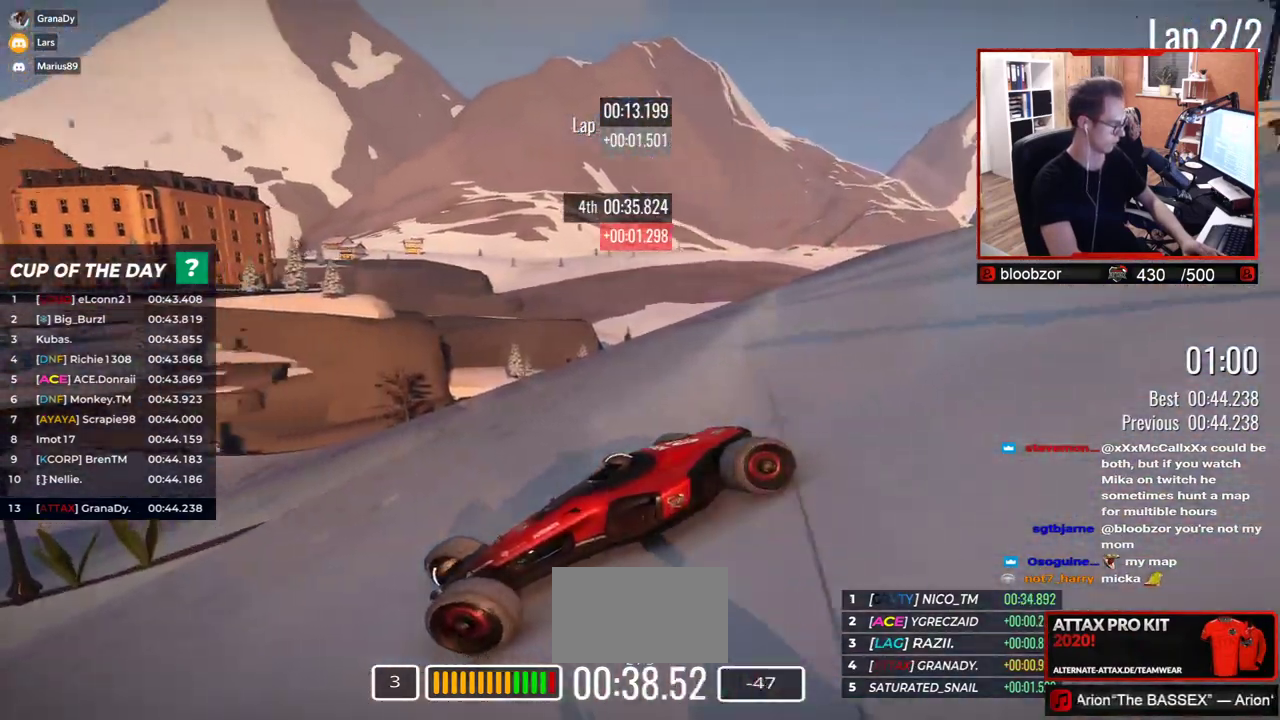
{"keys": ["right", "up"], "events": []}
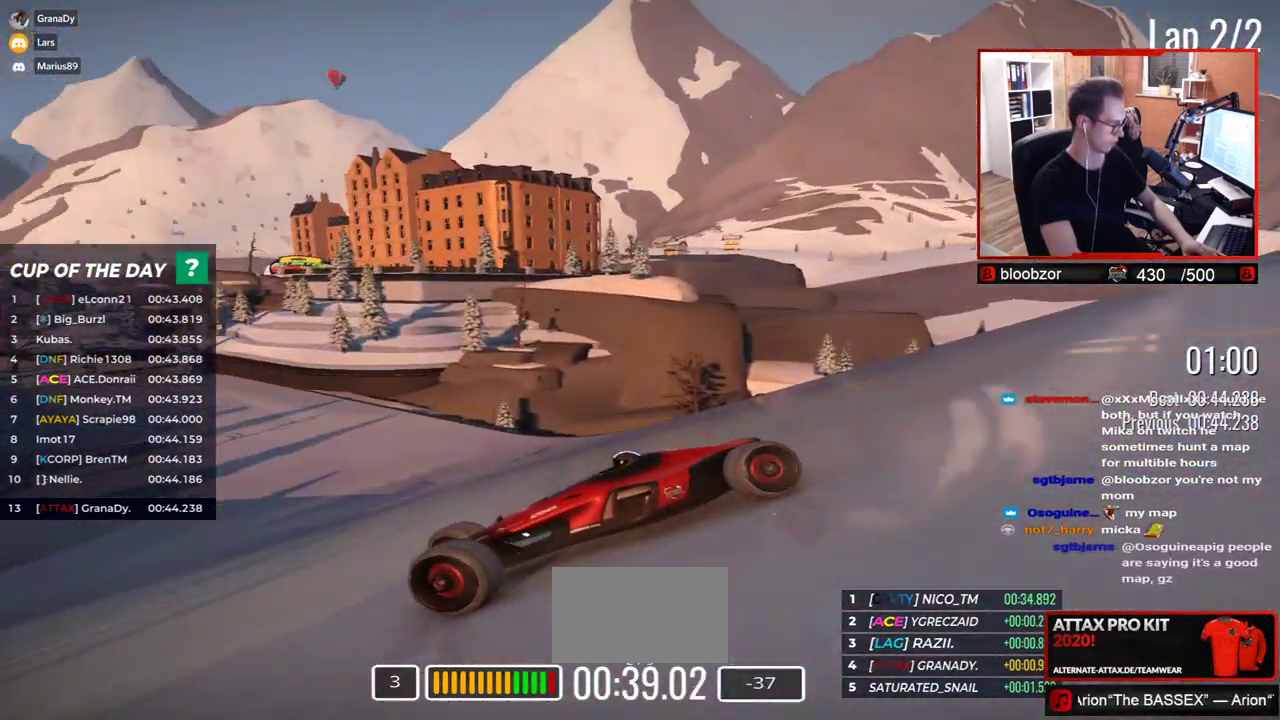
{"keys": ["right", "up"], "events": []}
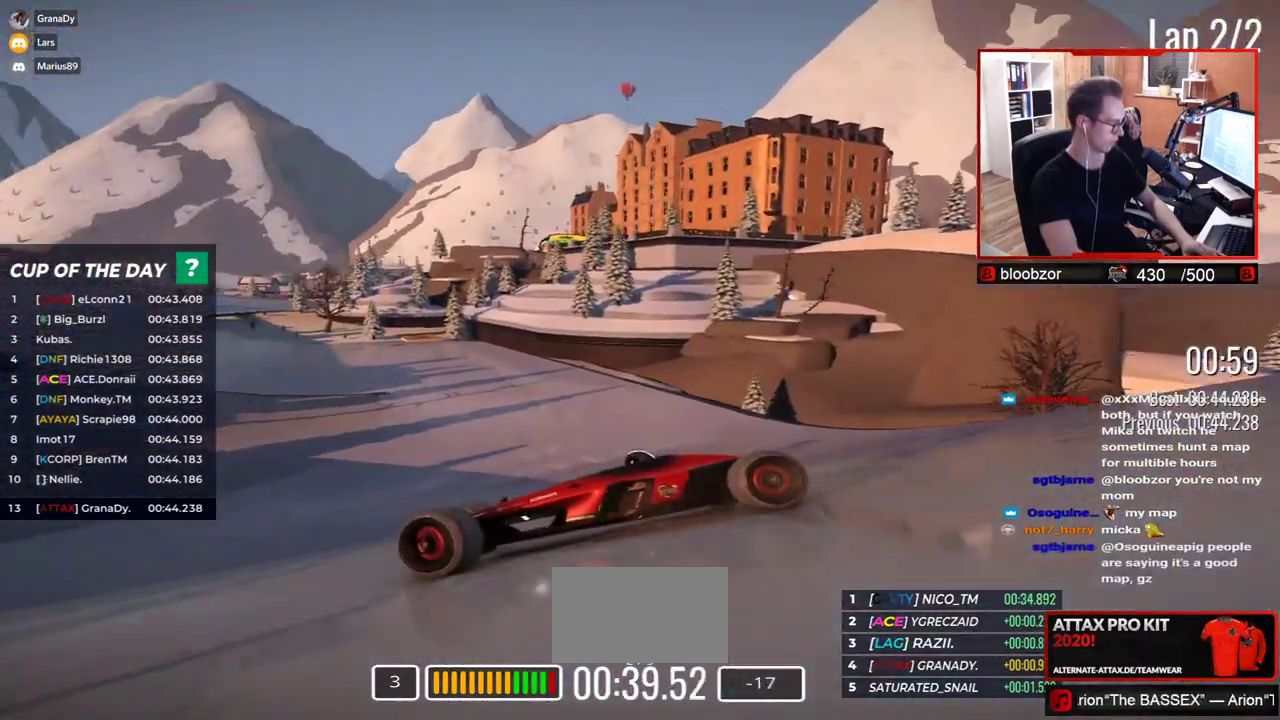
{"keys": ["right", "up"], "events": []}
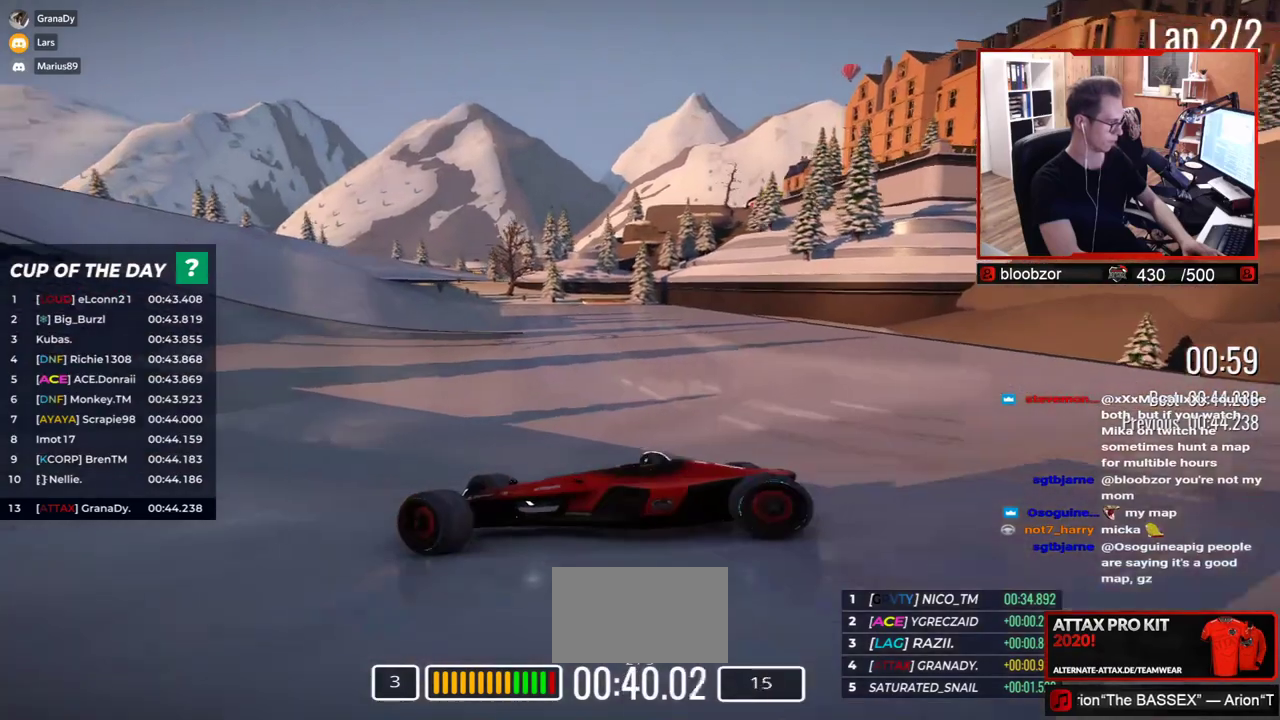
{"keys": ["up"], "events": [[417, "right", "up"]]}
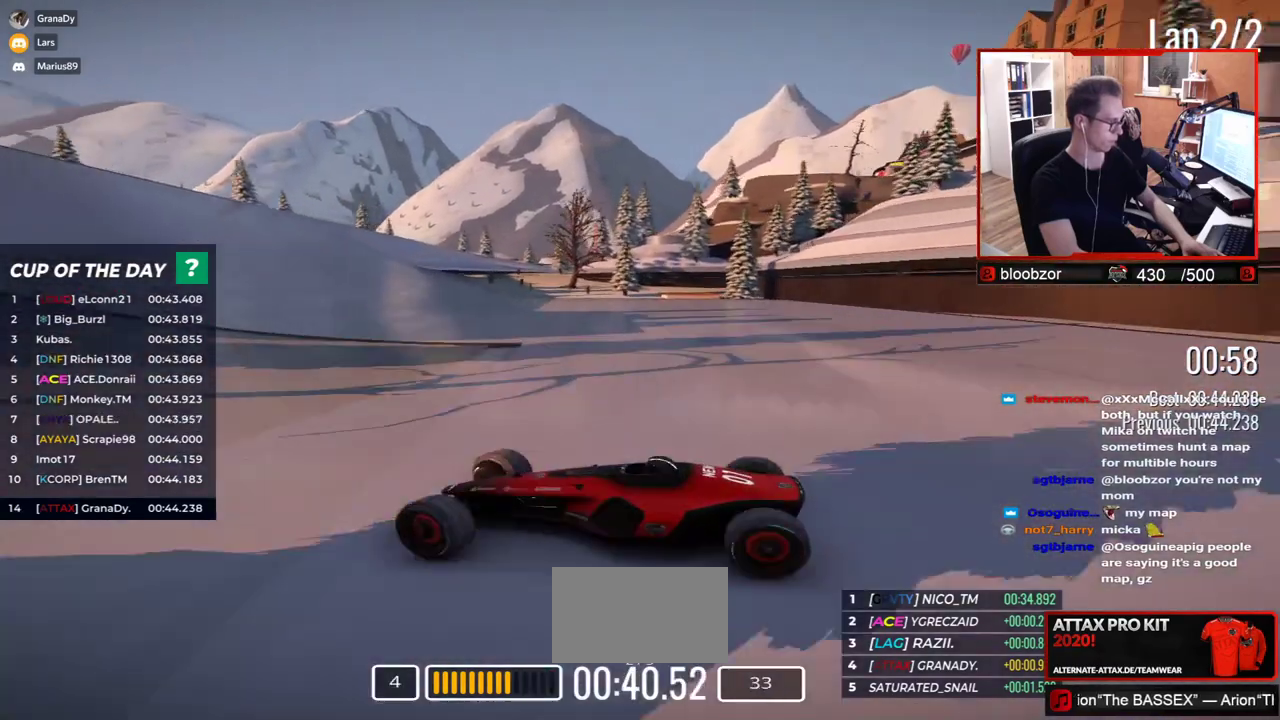
{"keys": ["up"], "events": []}
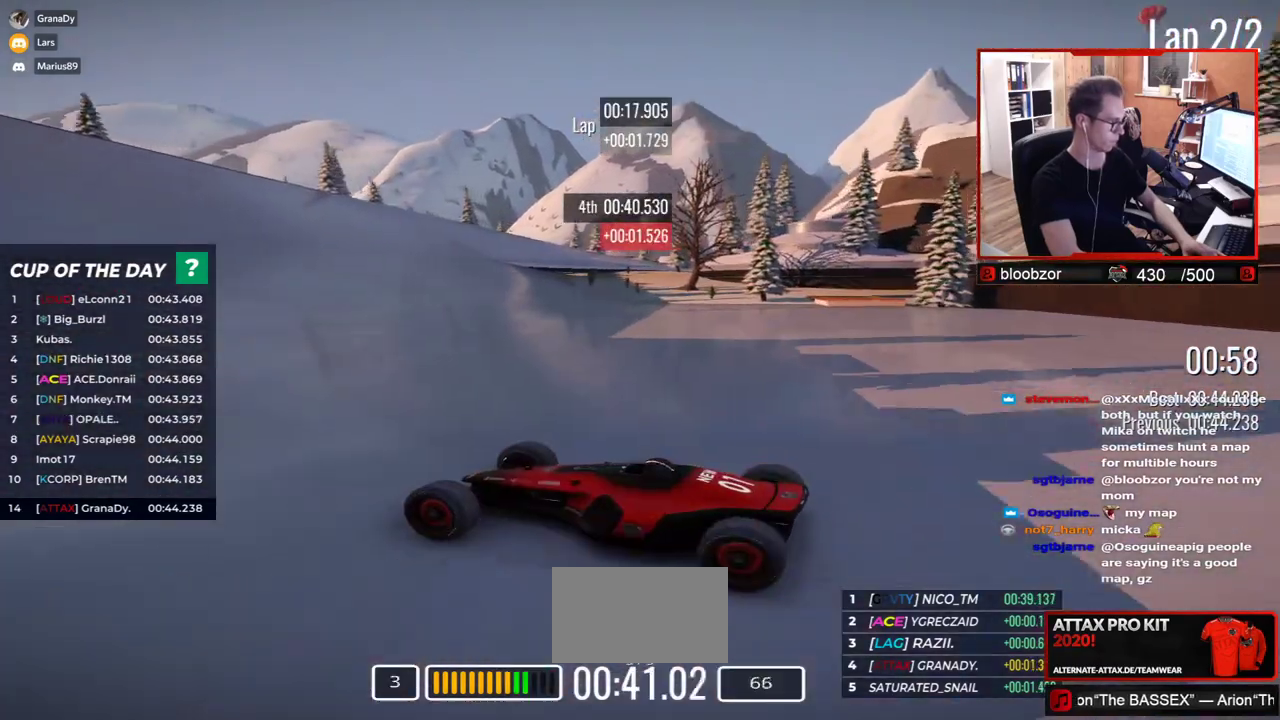
{"keys": ["up"], "events": [[167, "right", "down"], [400, "right", "up"]]}
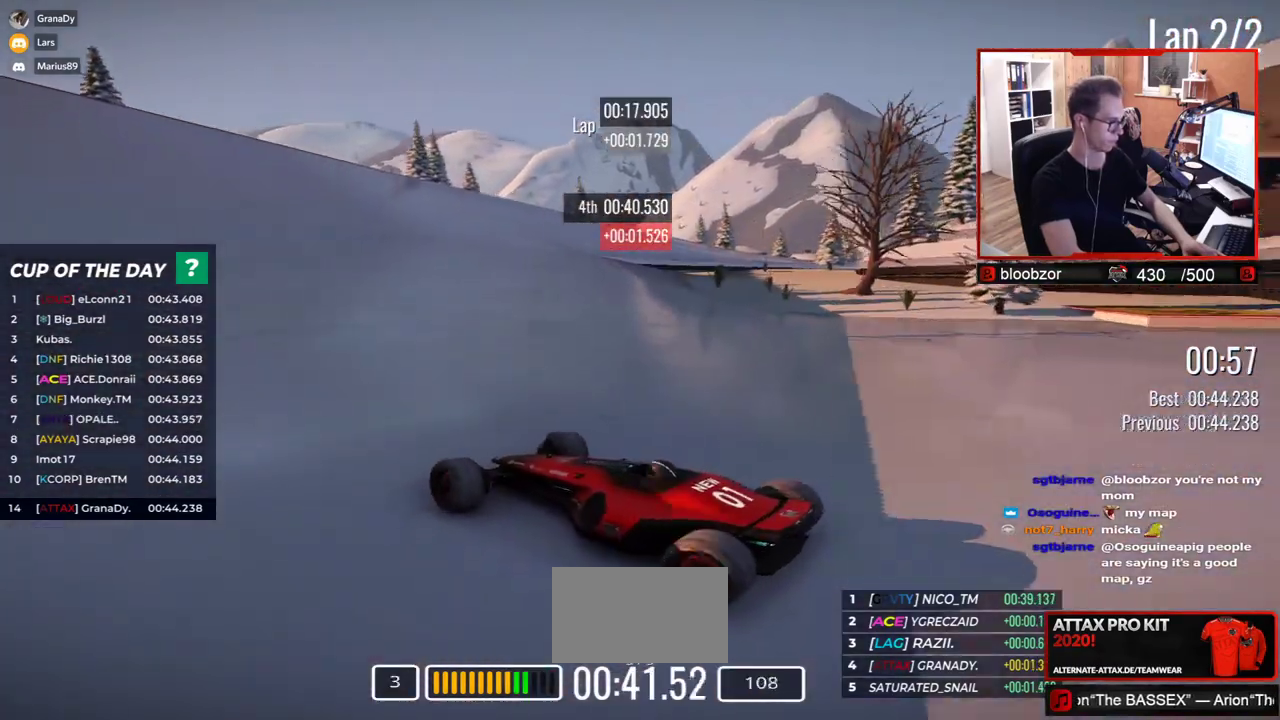
{"keys": ["right", "up"], "events": [[217, "right", "down"]]}
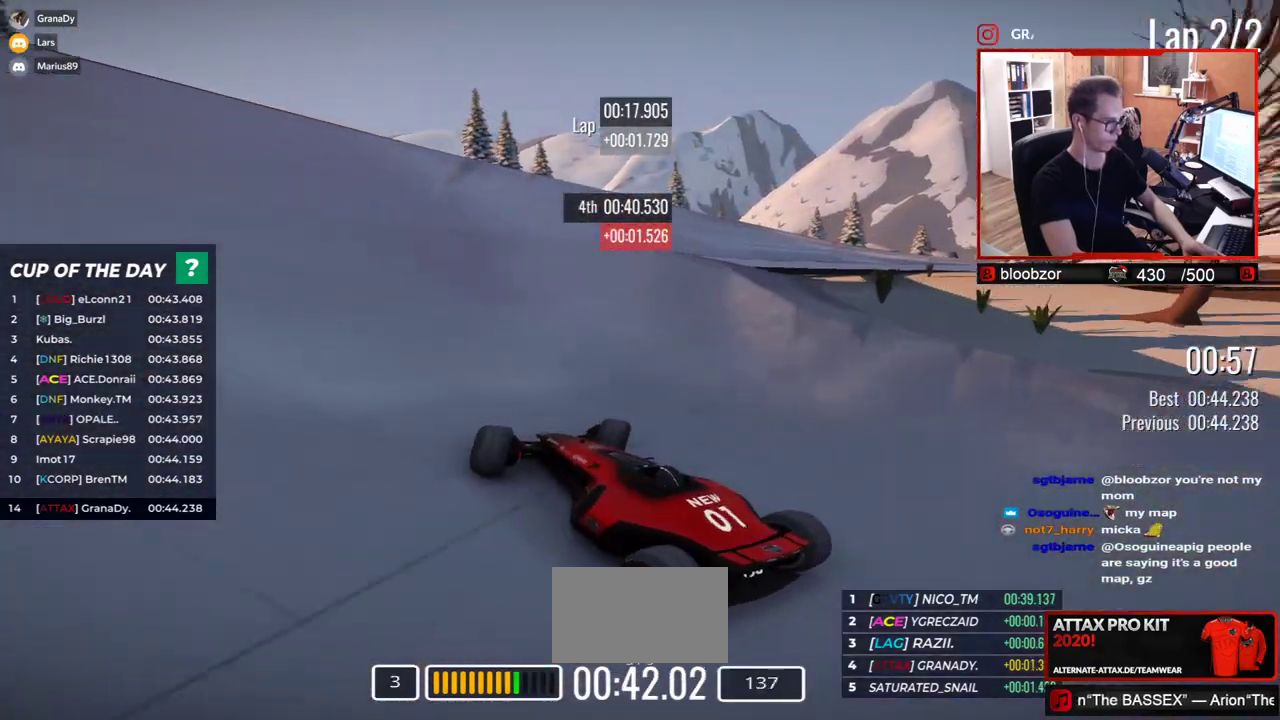
{"keys": ["right", "up"], "events": [[133, "up", "up"], [217, "up", "down"]]}